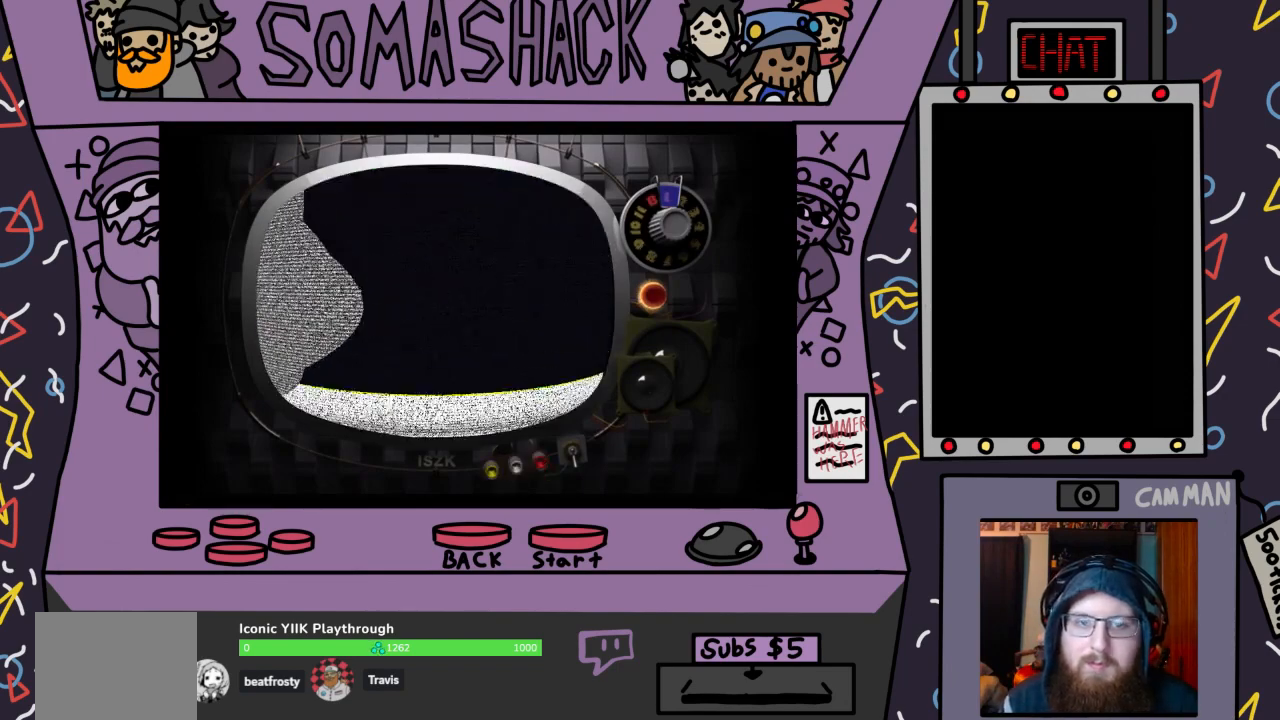
Gameplay with a controller (PlayStation layout); each line is a JSON object with the inputs held at the frame after it. "events" lists button and stick changes between this image and that frame as [ms after this image, input, new state], when the widget could be followed in between.
{"buttons": [], "left_stick": "right", "right_stick": "center", "events": [[100, "left_stick", "right"], [267, "left_stick", "center"], [333, "left_stick", "right"]]}
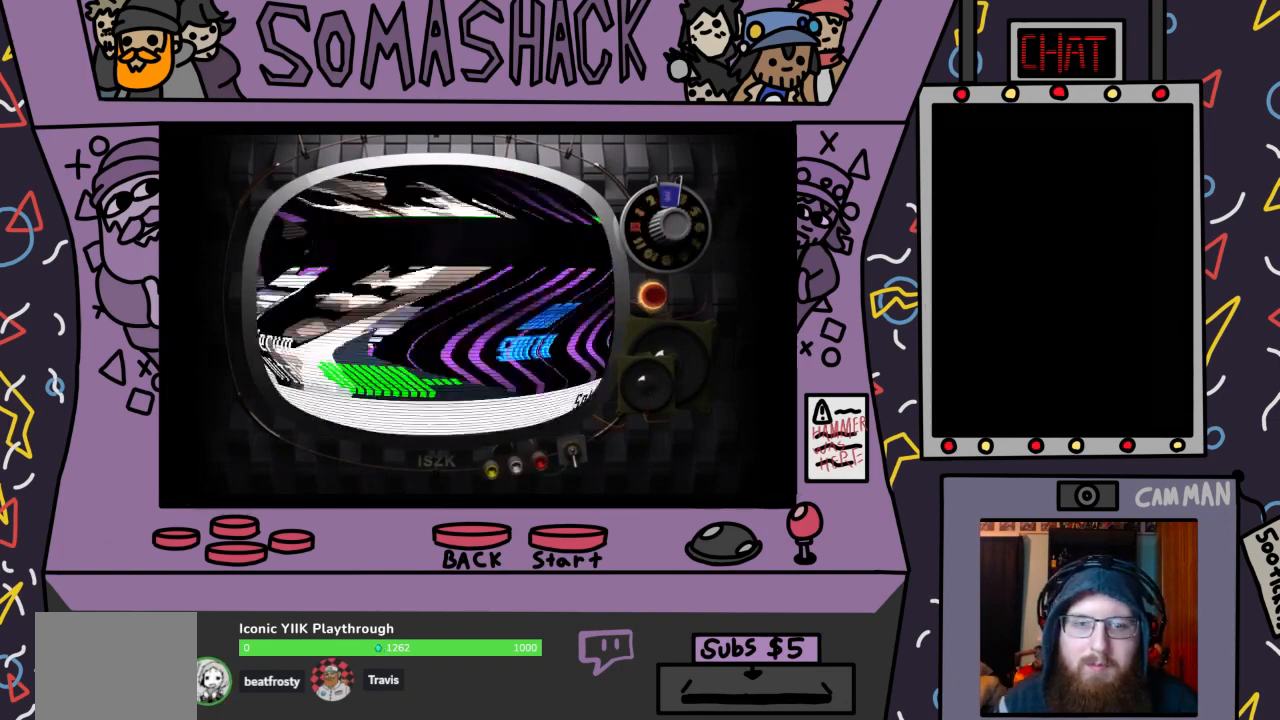
{"buttons": [], "left_stick": "center", "right_stick": "center", "events": [[233, "left_stick", "center"], [300, "left_stick", "right"], [500, "left_stick", "center"]]}
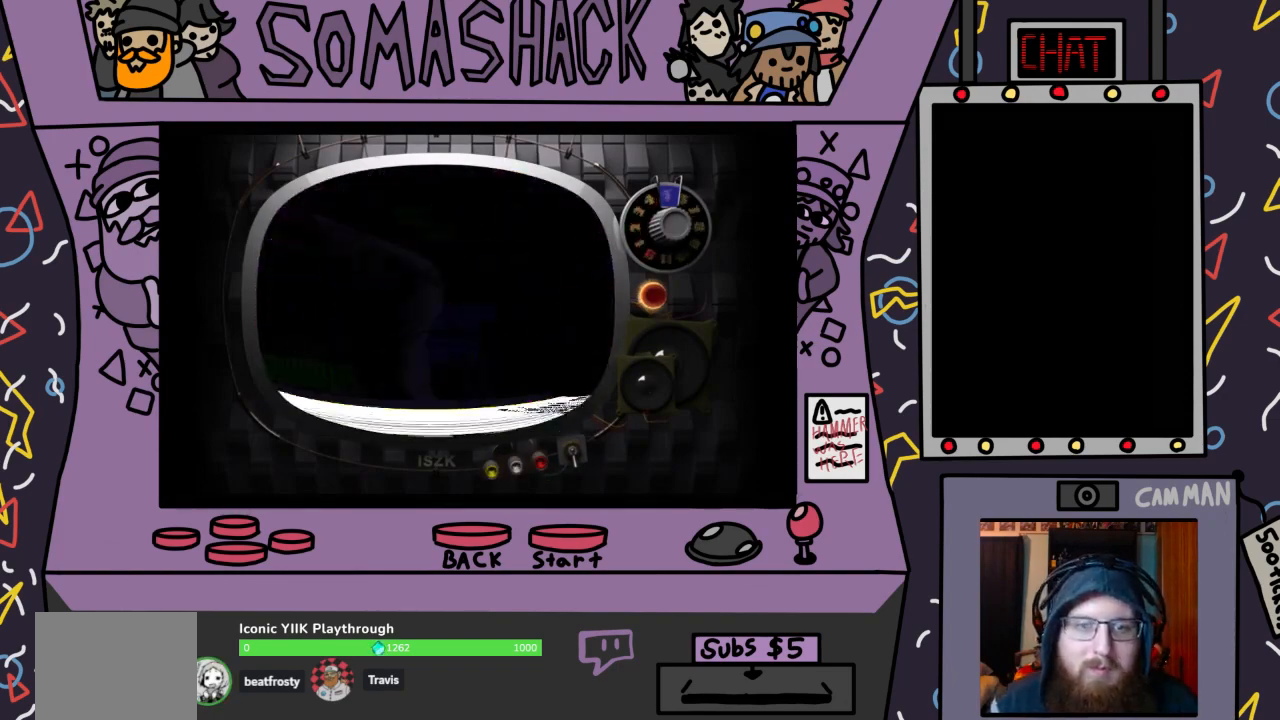
{"buttons": [], "left_stick": "right", "right_stick": "center", "events": [[433, "left_stick", "right"]]}
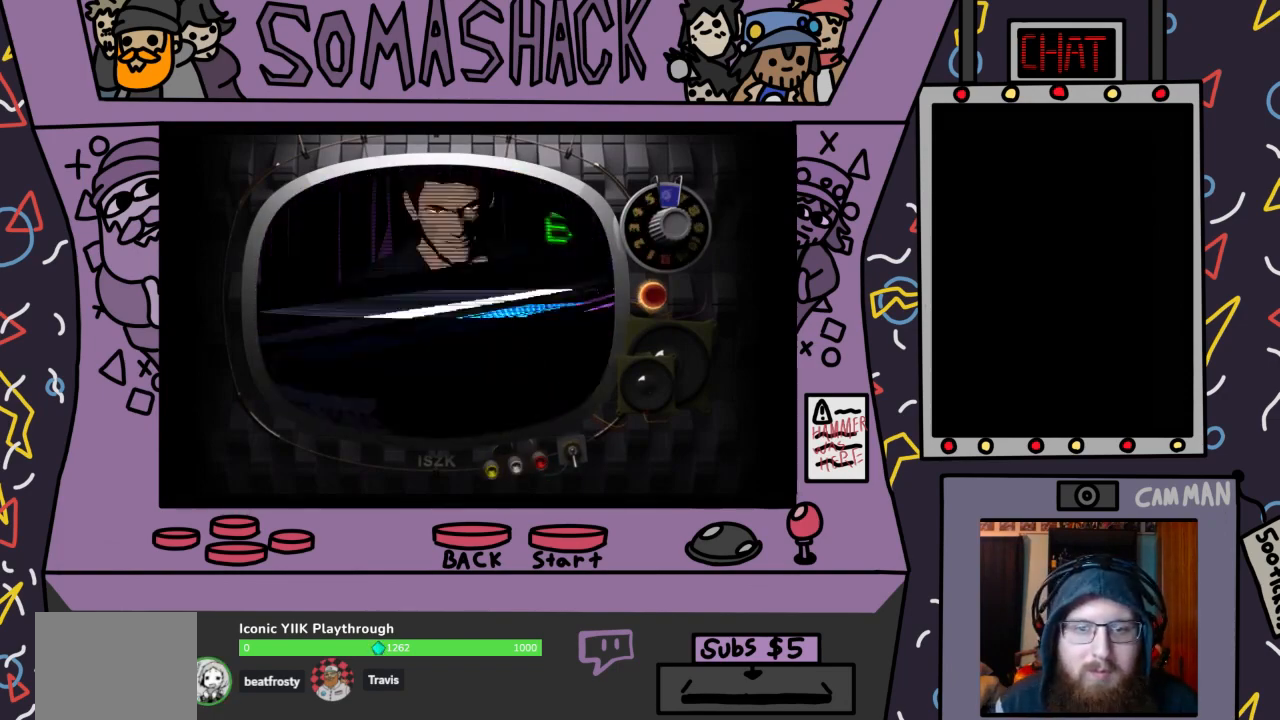
{"buttons": [], "left_stick": "center", "right_stick": "center", "events": [[100, "left_stick", "center"]]}
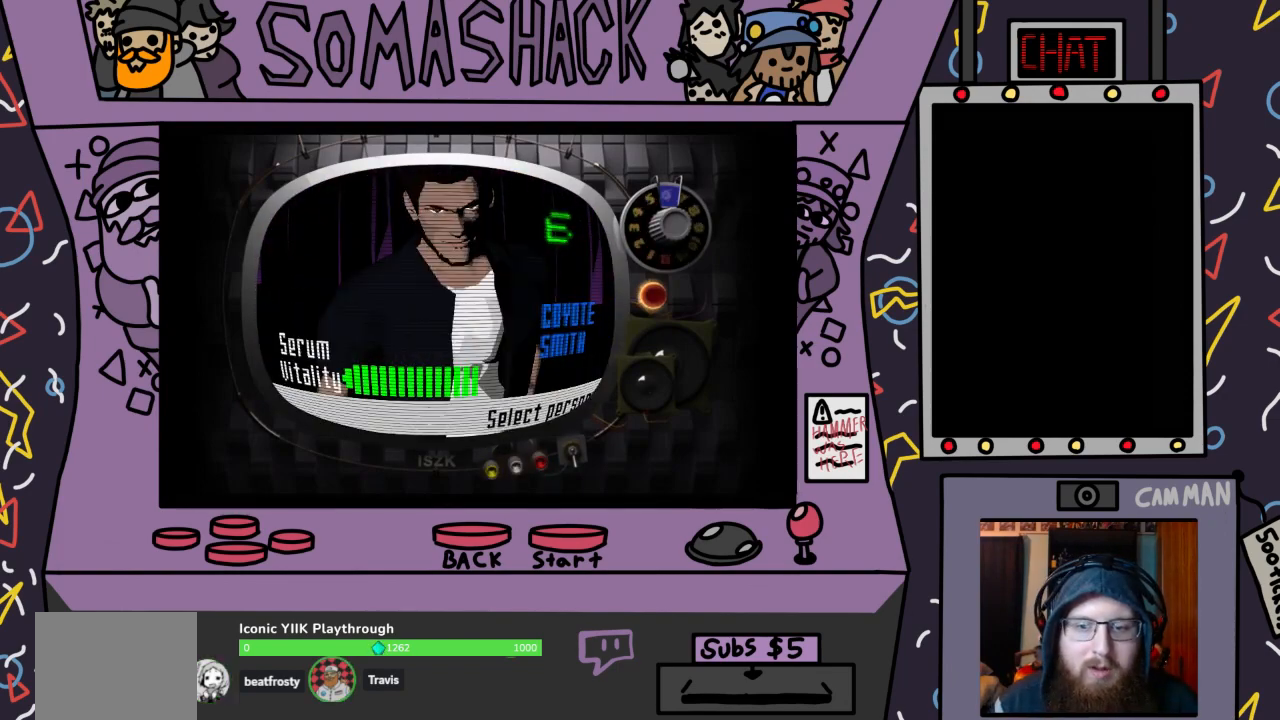
{"buttons": [], "left_stick": "center", "right_stick": "center", "events": []}
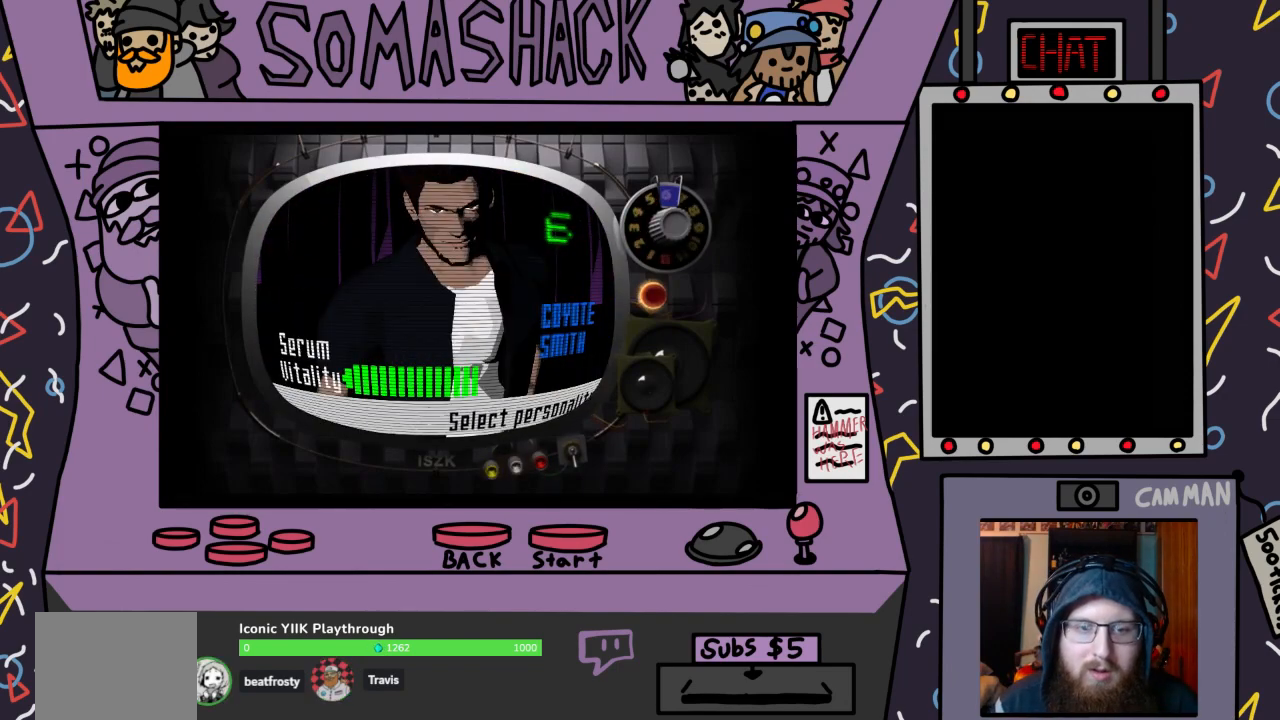
{"buttons": [], "left_stick": "right", "right_stick": "center", "events": [[367, "left_stick", "right"]]}
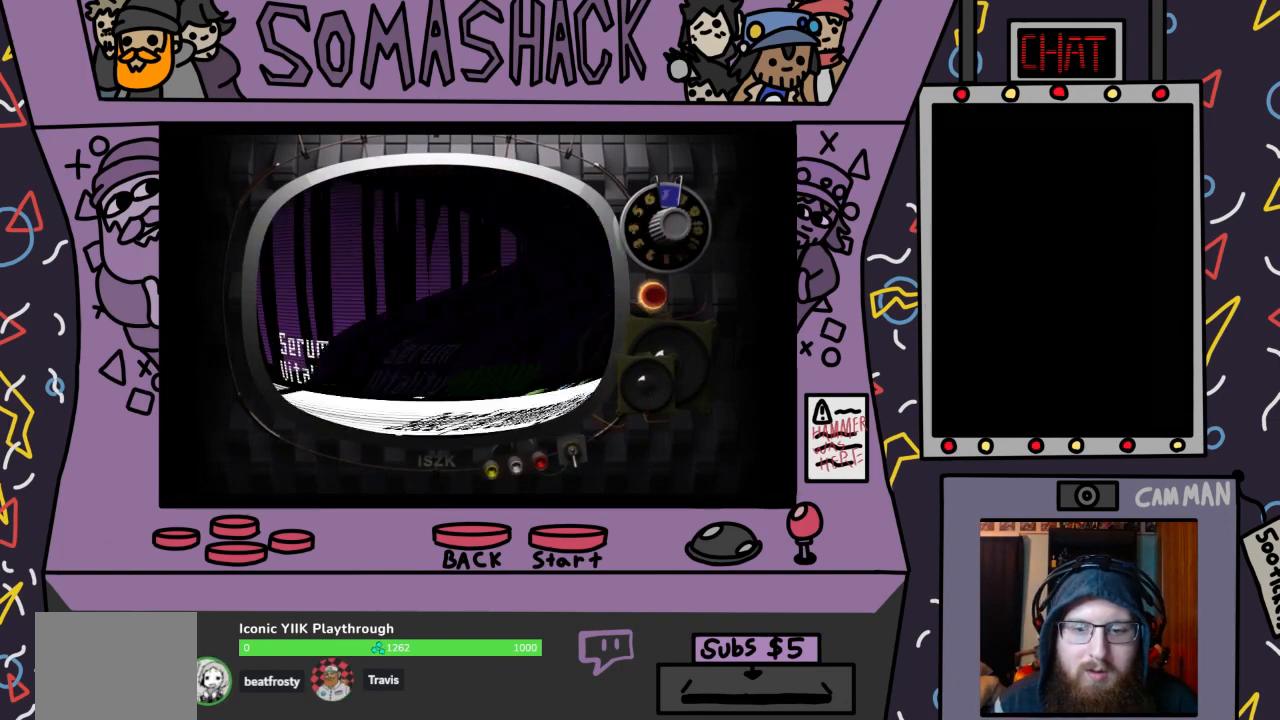
{"buttons": [], "left_stick": "center", "right_stick": "center", "events": [[33, "left_stick", "center"]]}
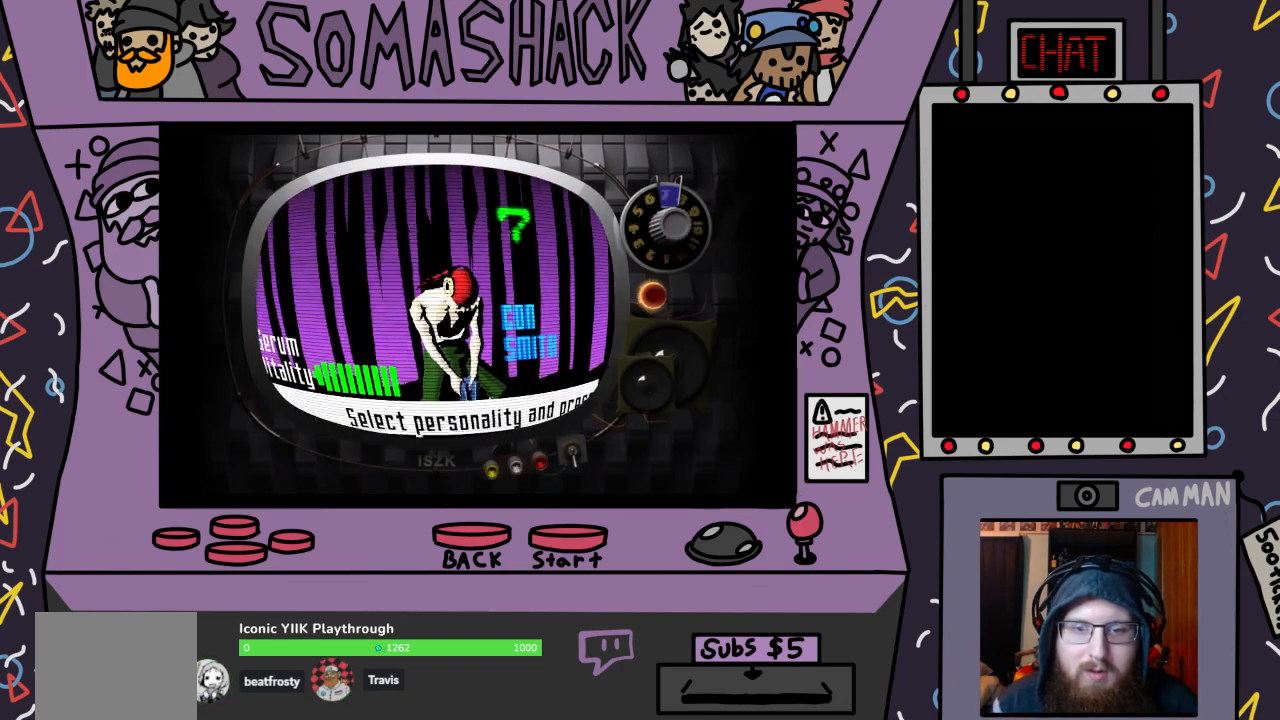
{"buttons": [], "left_stick": "right", "right_stick": "center", "events": [[300, "left_stick", "right"]]}
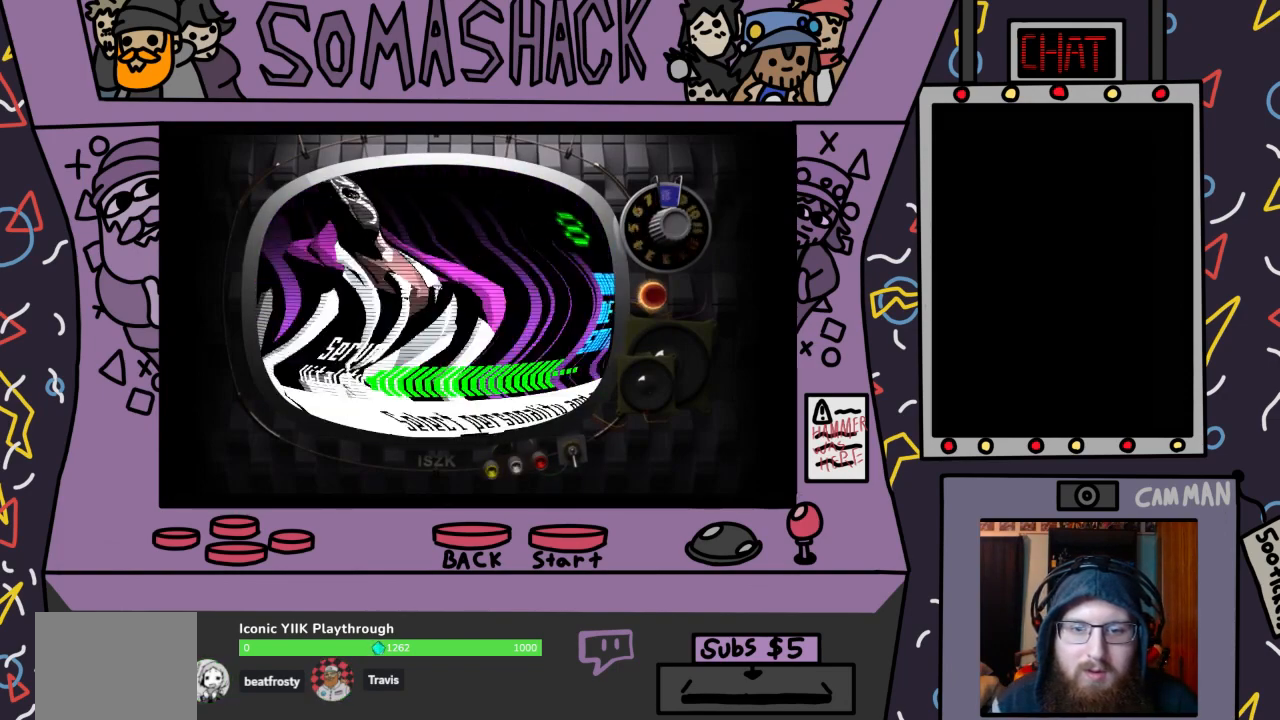
{"buttons": [], "left_stick": "center", "right_stick": "center", "events": [[33, "left_stick", "center"]]}
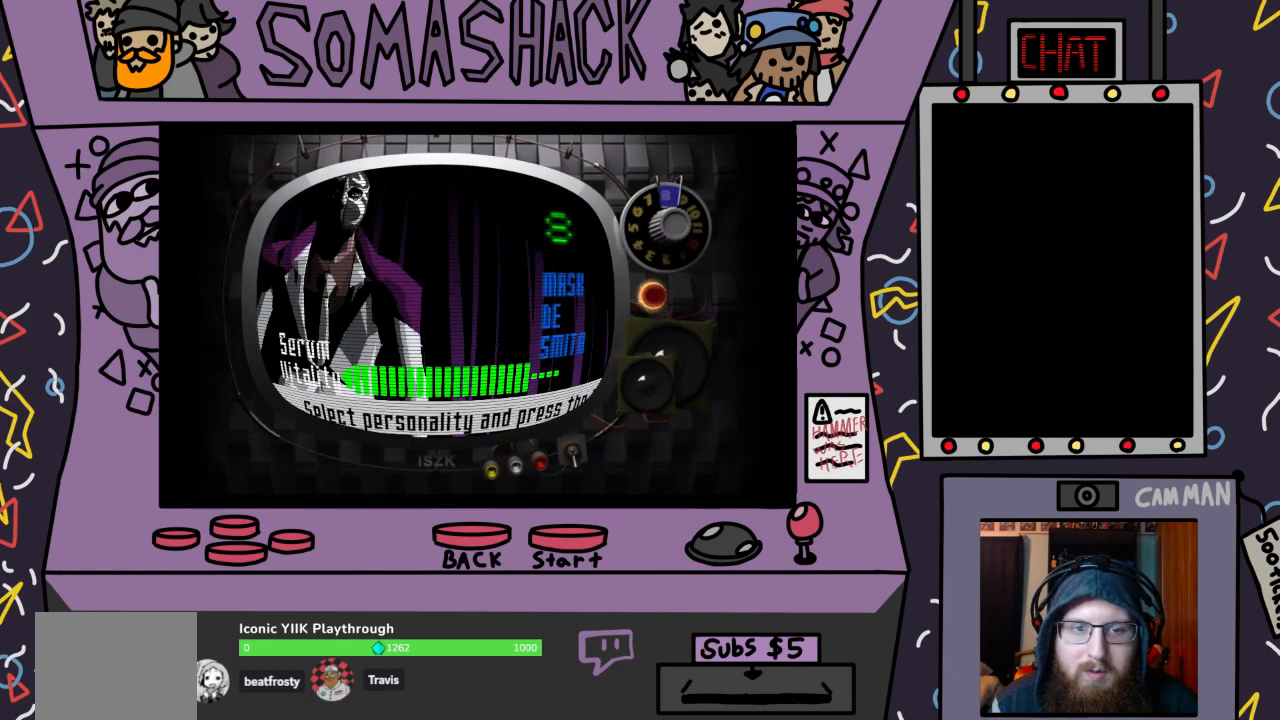
{"buttons": [], "left_stick": "left", "right_stick": "center", "events": [[367, "left_stick", "left"]]}
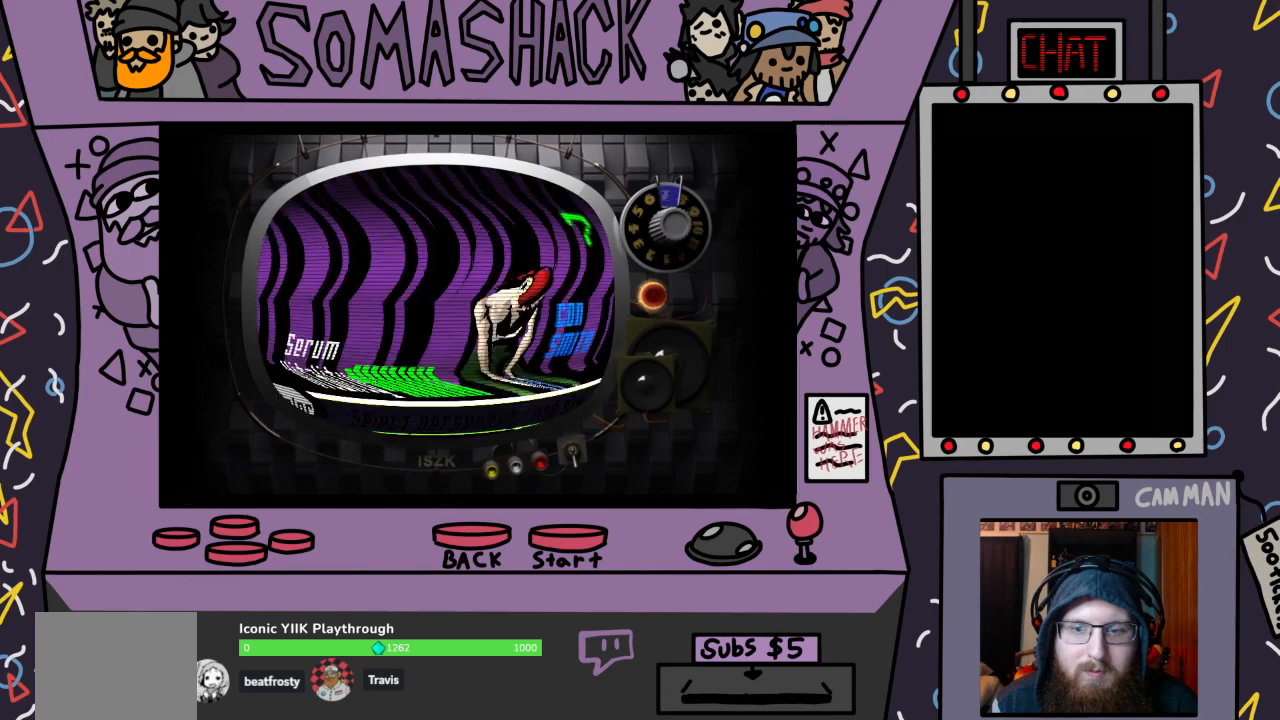
{"buttons": [], "left_stick": "center", "right_stick": "center", "events": [[33, "left_stick", "center"], [133, "left_stick", "left"], [300, "left_stick", "center"]]}
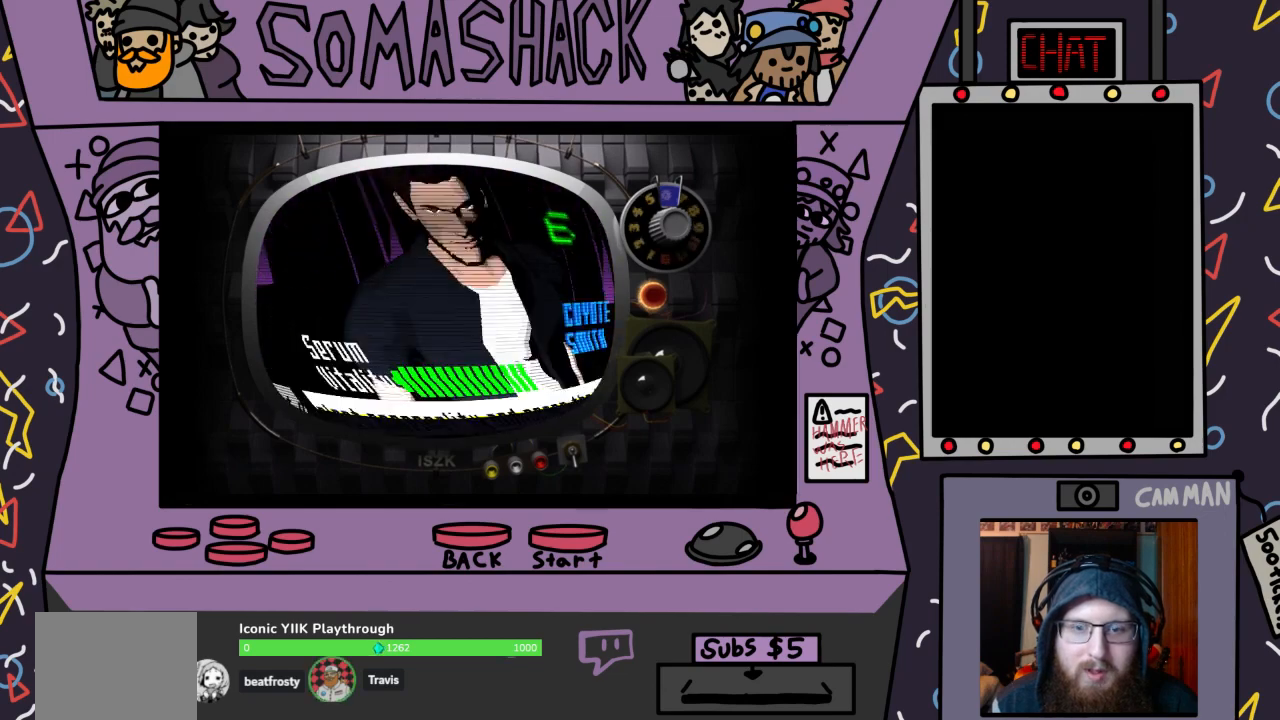
{"buttons": [], "left_stick": "center", "right_stick": "center", "events": []}
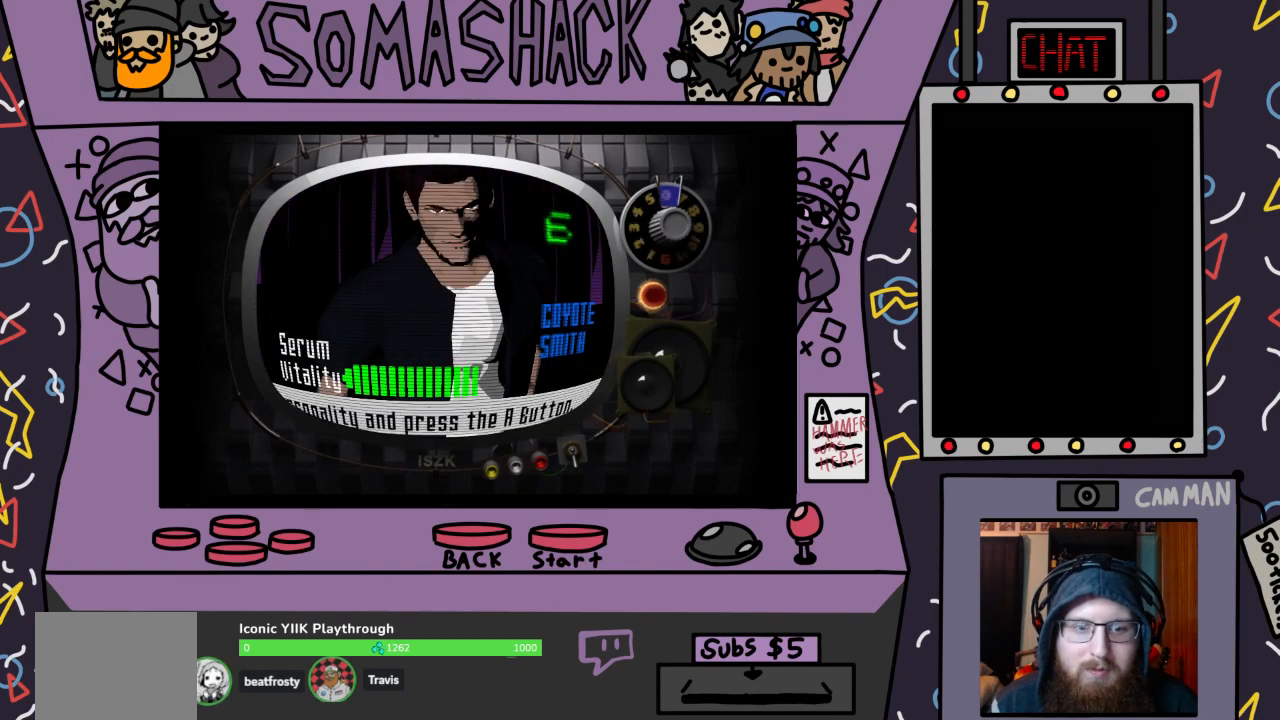
{"buttons": [], "left_stick": "center", "right_stick": "center", "events": [[133, "CROSS", "down"], [233, "CROSS", "up"]]}
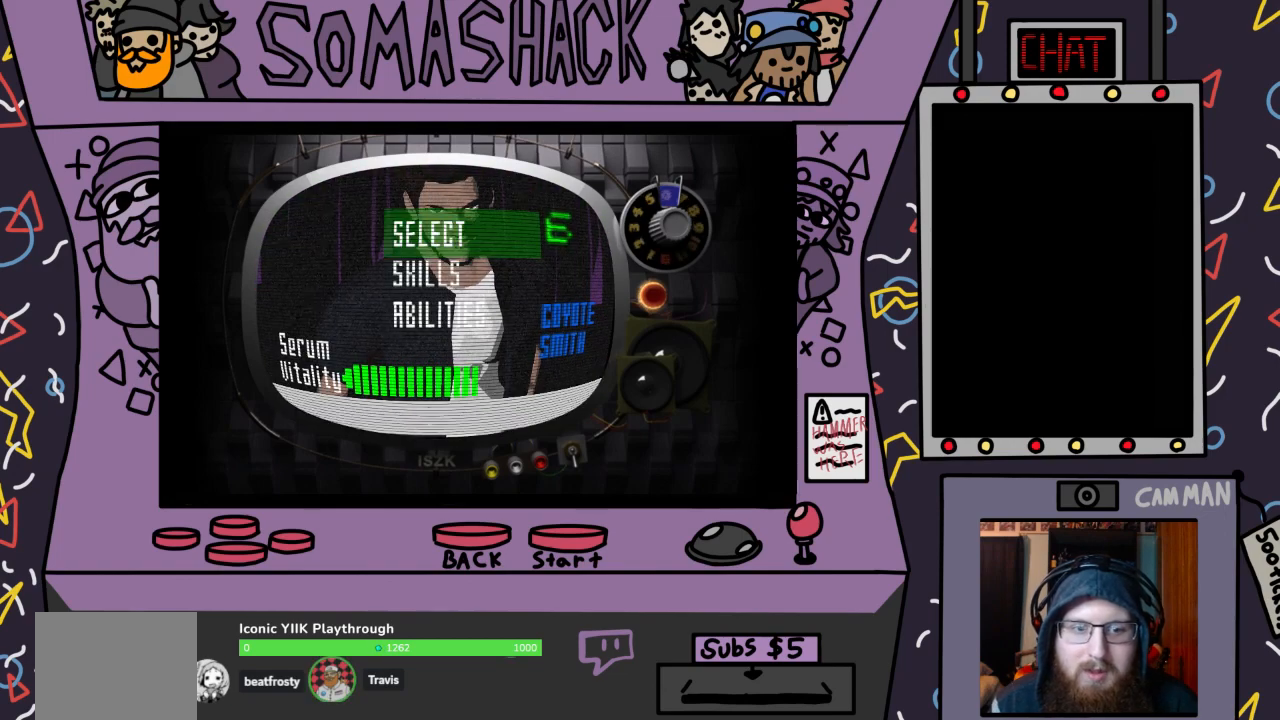
{"buttons": [], "left_stick": "center", "right_stick": "center", "events": [[133, "CROSS", "down"], [200, "CROSS", "up"]]}
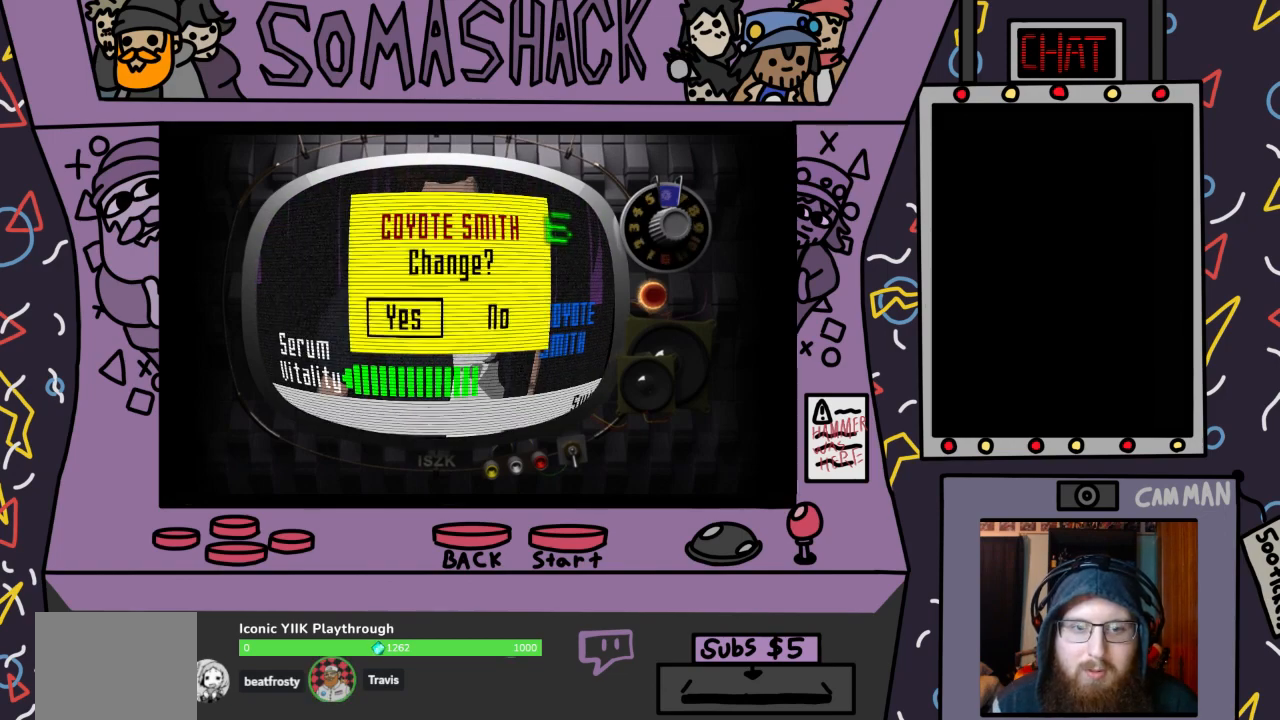
{"buttons": [], "left_stick": "center", "right_stick": "center", "events": [[133, "CROSS", "down"], [200, "CROSS", "up"]]}
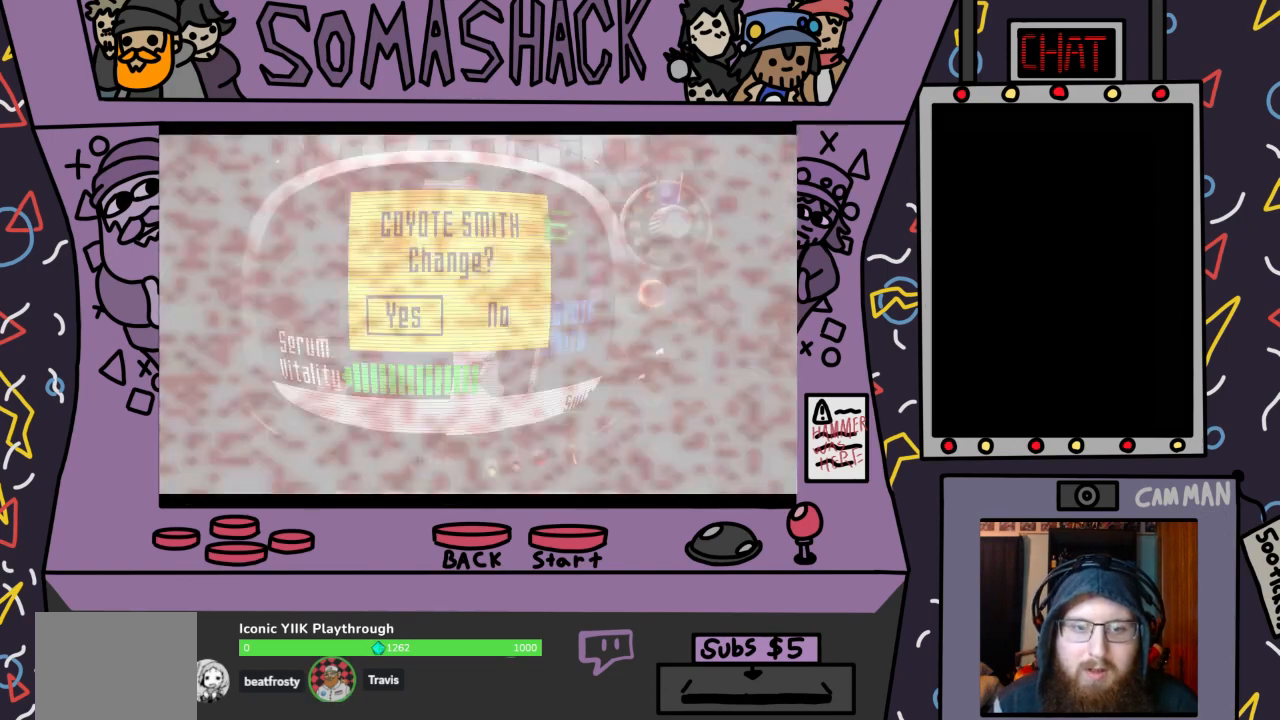
{"buttons": ["CROSS"], "left_stick": "center", "right_stick": "center", "events": [[67, "CROSS", "down"], [300, "CROSS", "up"], [500, "CROSS", "down"]]}
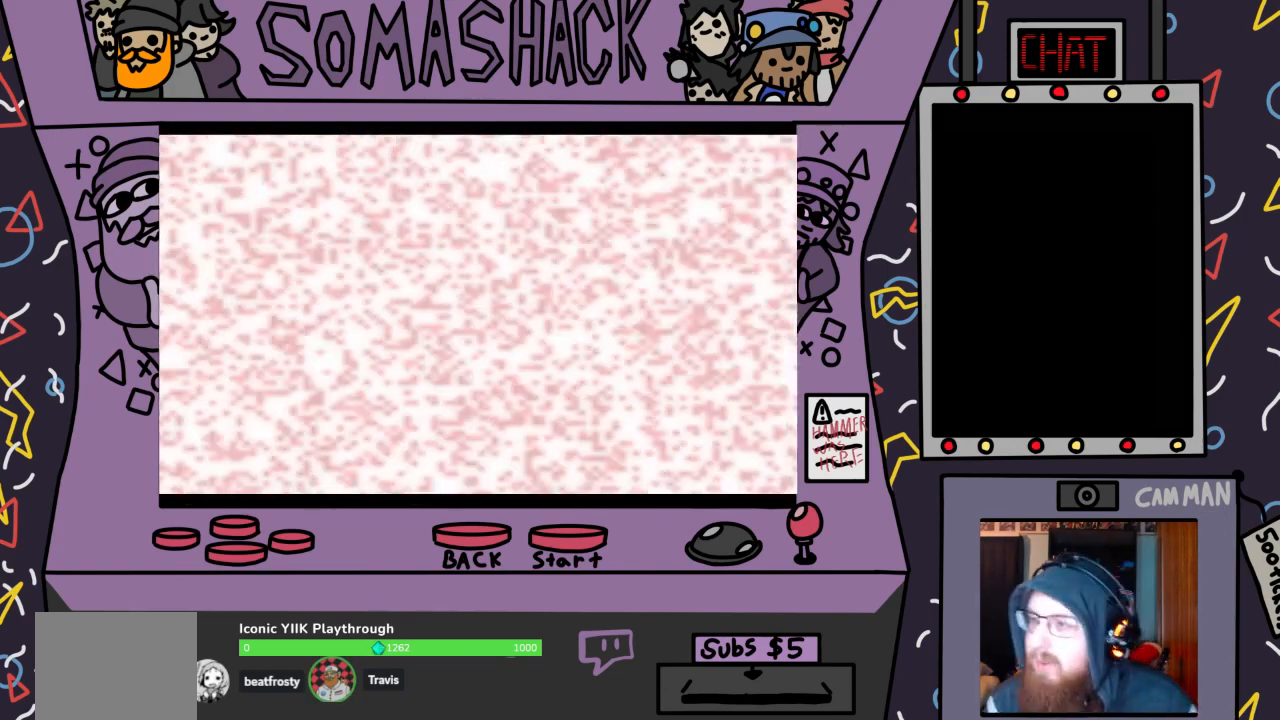
{"buttons": [], "left_stick": "center", "right_stick": "center", "events": [[433, "CROSS", "up"]]}
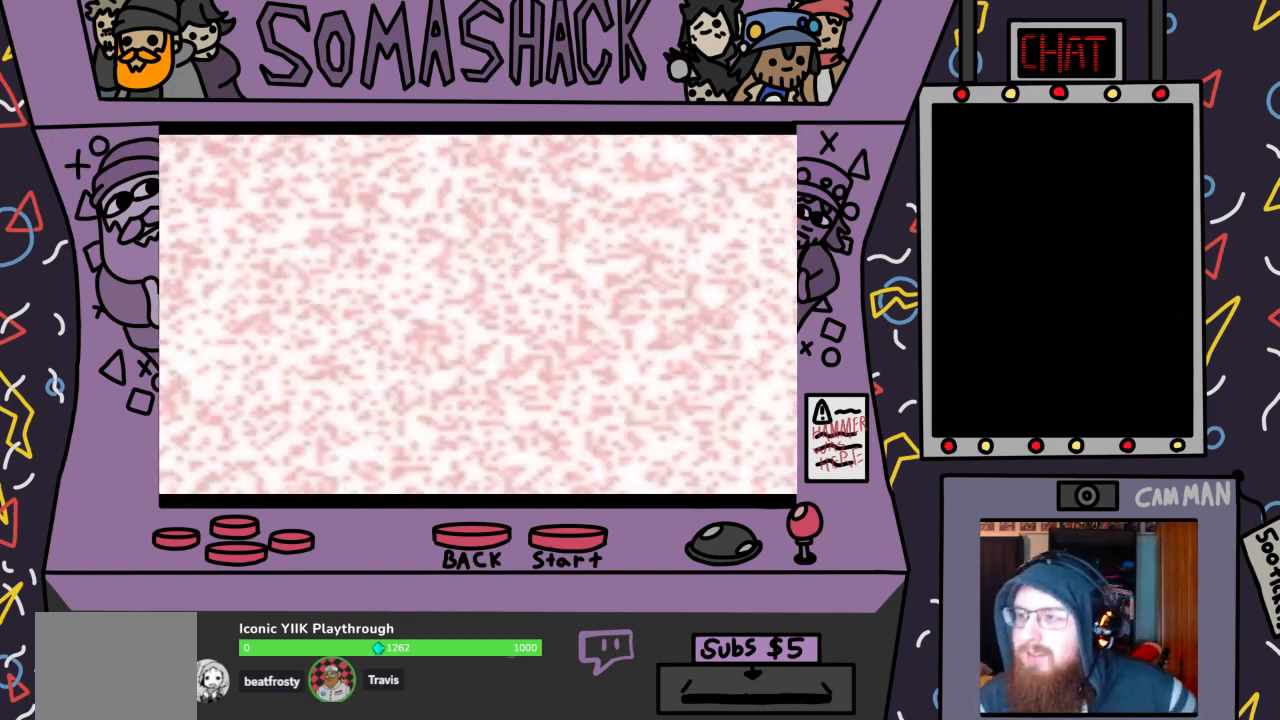
{"buttons": ["CROSS"], "left_stick": "center", "right_stick": "center", "events": [[67, "CROSS", "down"]]}
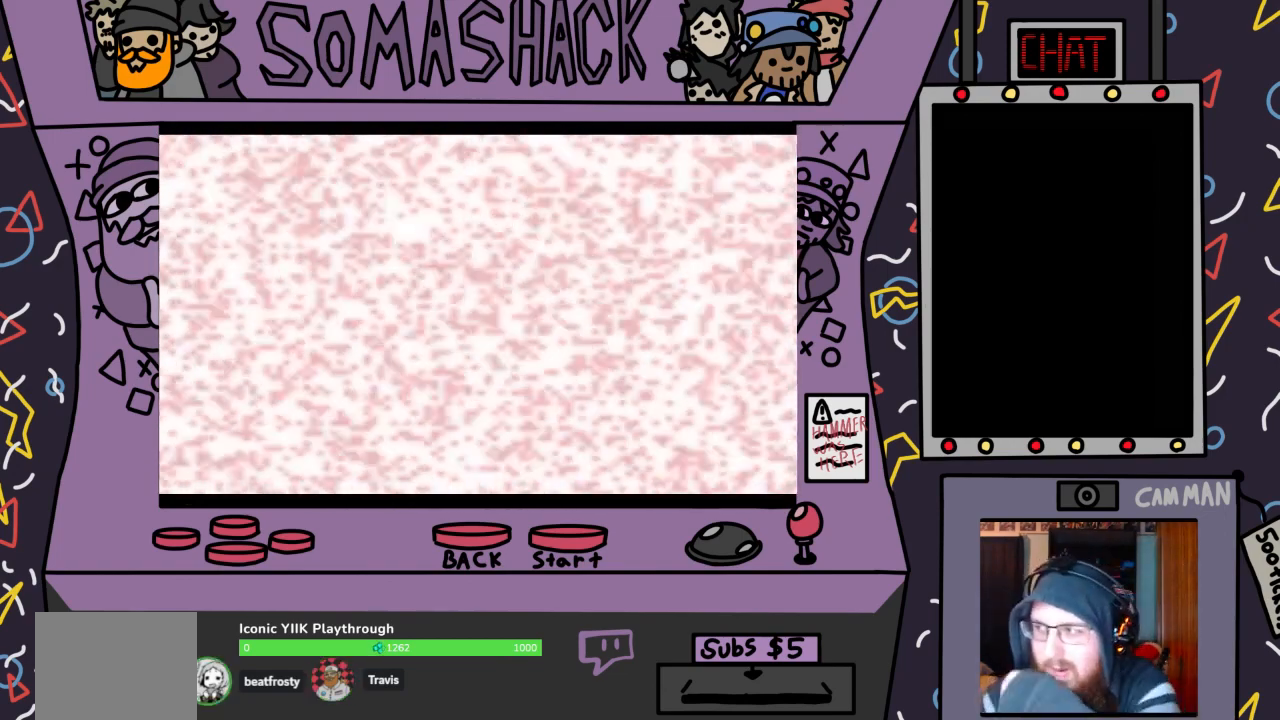
{"buttons": ["CROSS"], "left_stick": "center", "right_stick": "center", "events": []}
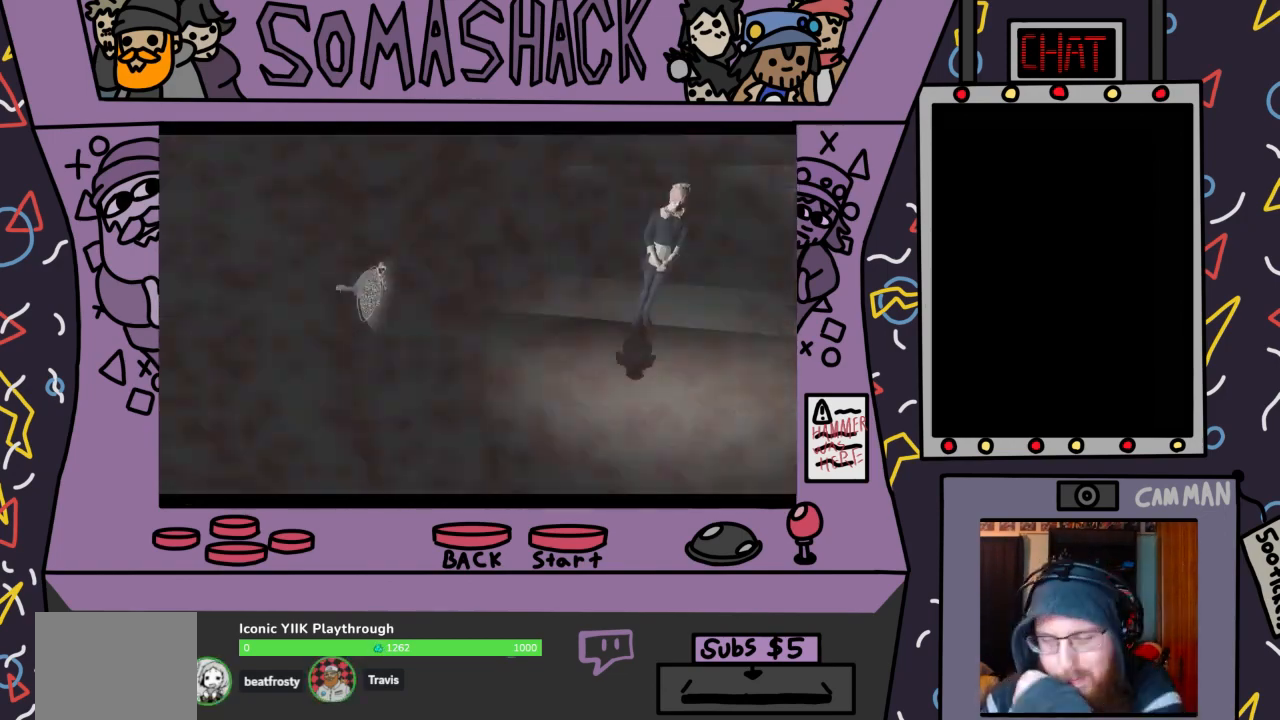
{"buttons": [], "left_stick": "center", "right_stick": "center", "events": [[367, "CROSS", "up"]]}
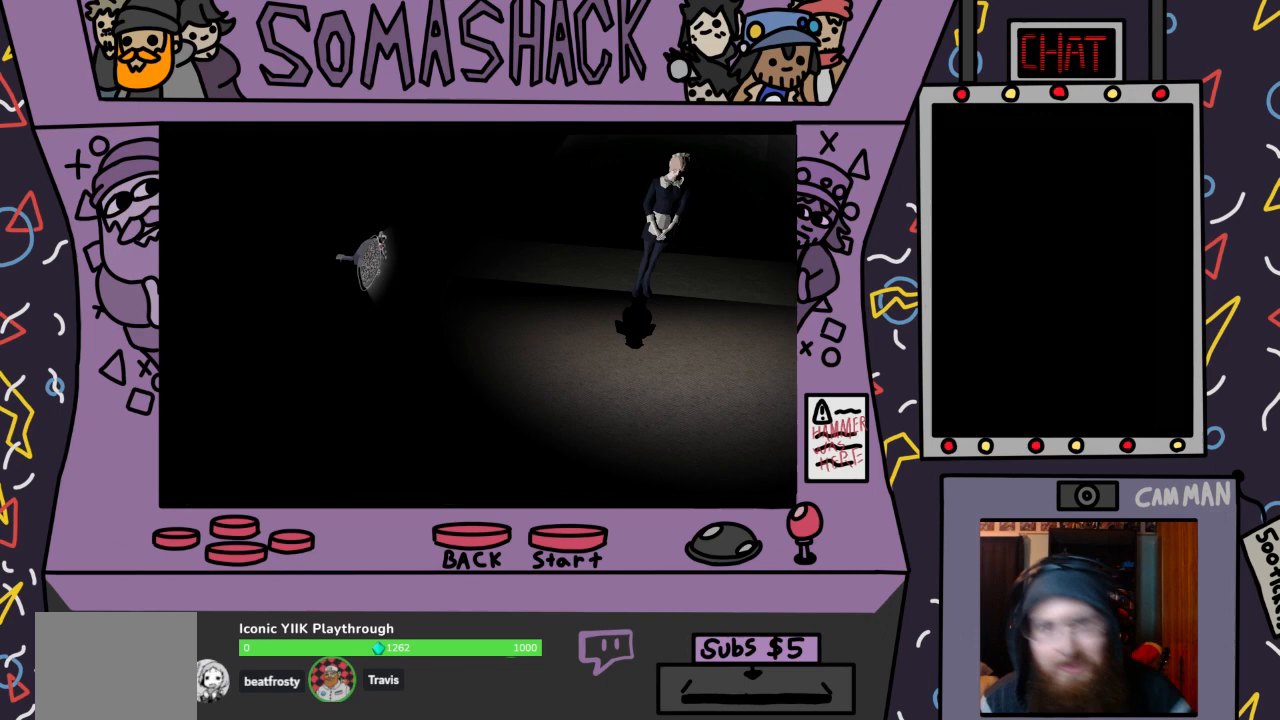
{"buttons": [], "left_stick": "center", "right_stick": "center", "events": []}
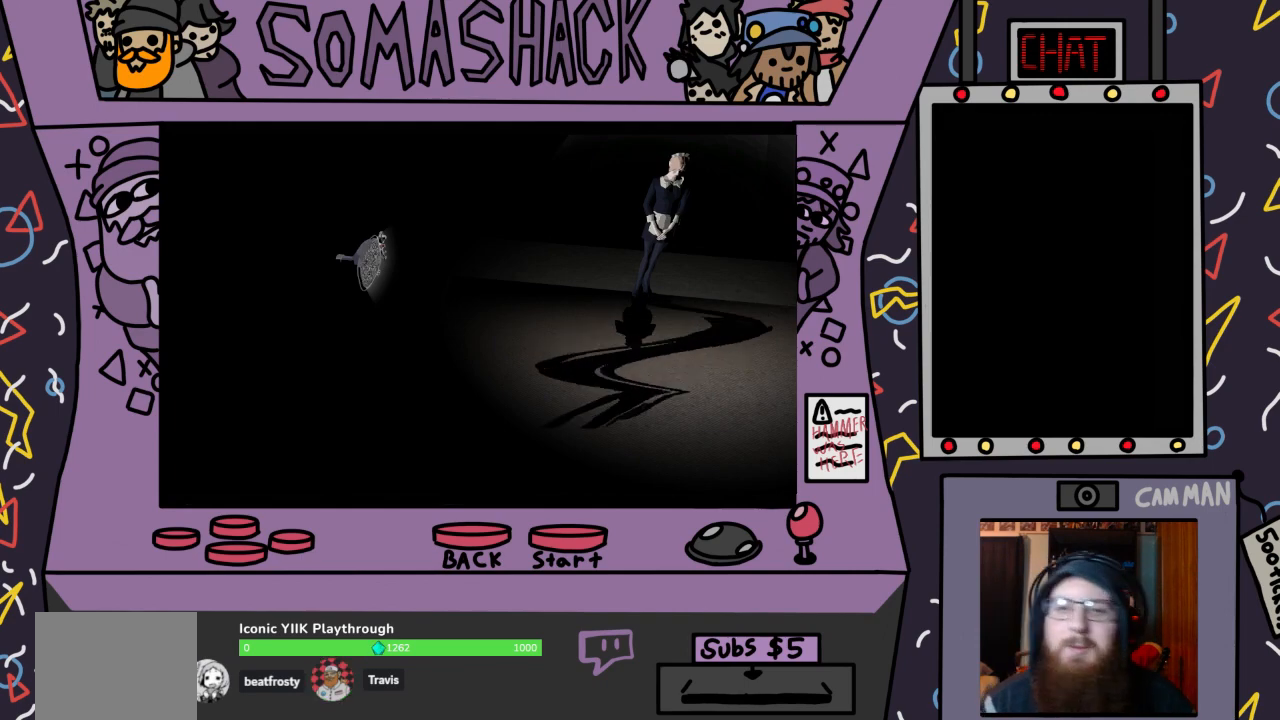
{"buttons": [], "left_stick": "center", "right_stick": "center", "events": []}
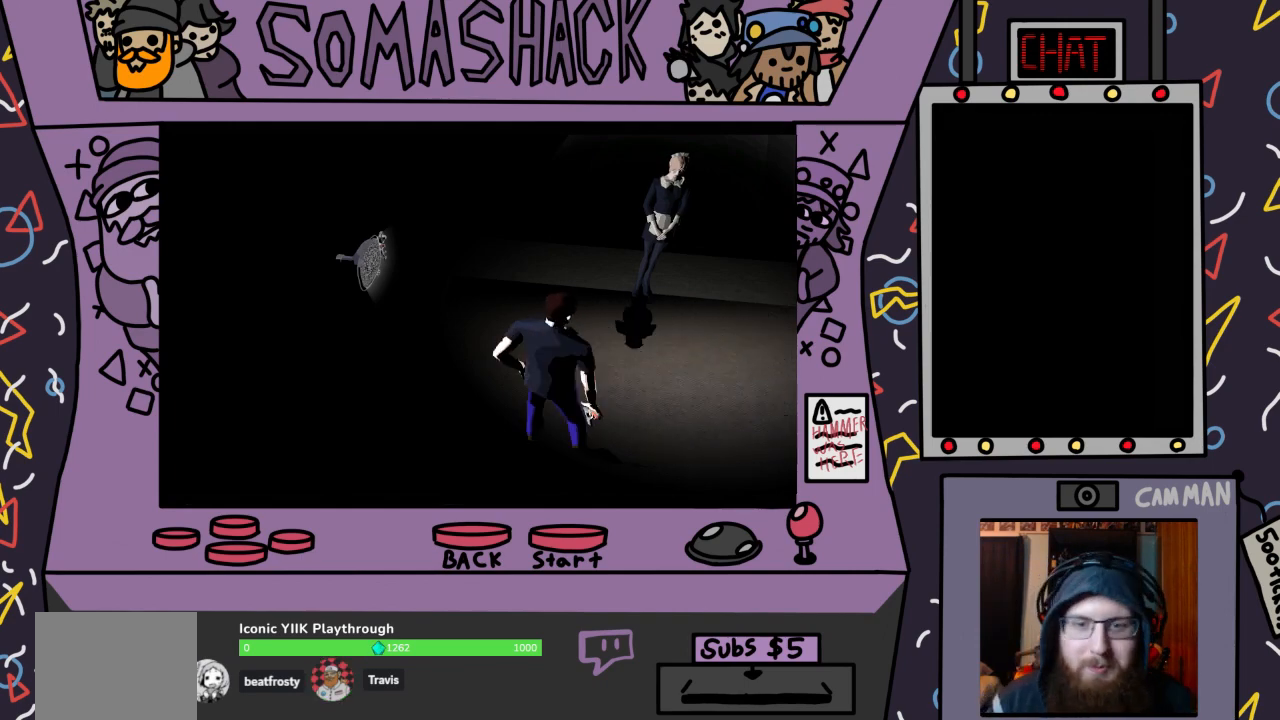
{"buttons": [], "left_stick": "center", "right_stick": "center", "events": []}
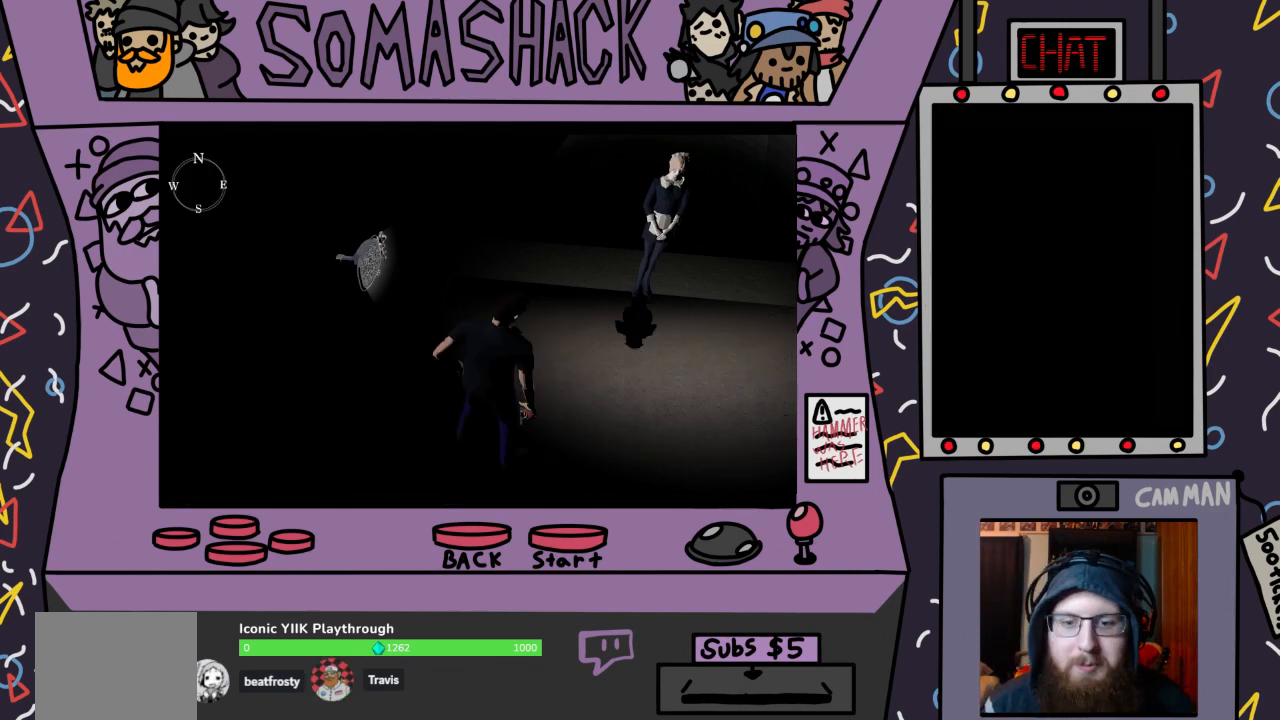
{"buttons": [], "left_stick": "center", "right_stick": "center", "events": [[400, "CIRCLE", "down"], [467, "CIRCLE", "up"]]}
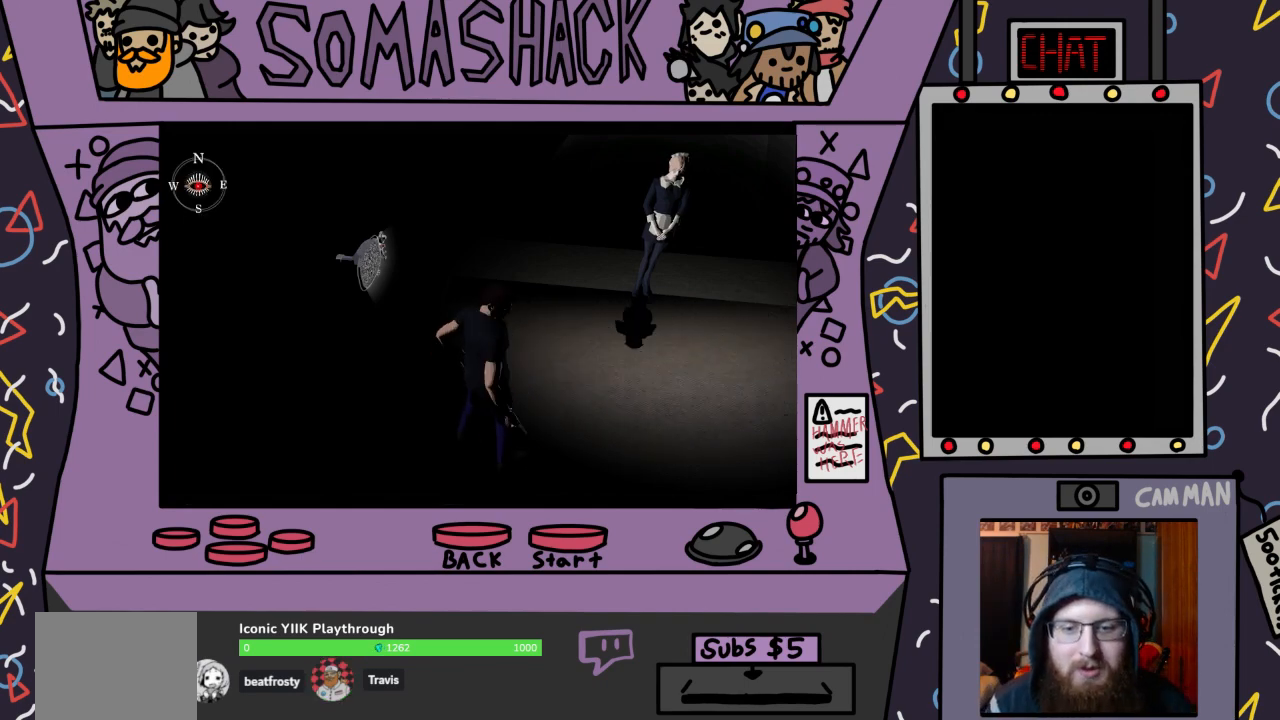
{"buttons": ["CROSS"], "left_stick": "center", "right_stick": "center", "events": [[400, "CROSS", "down"]]}
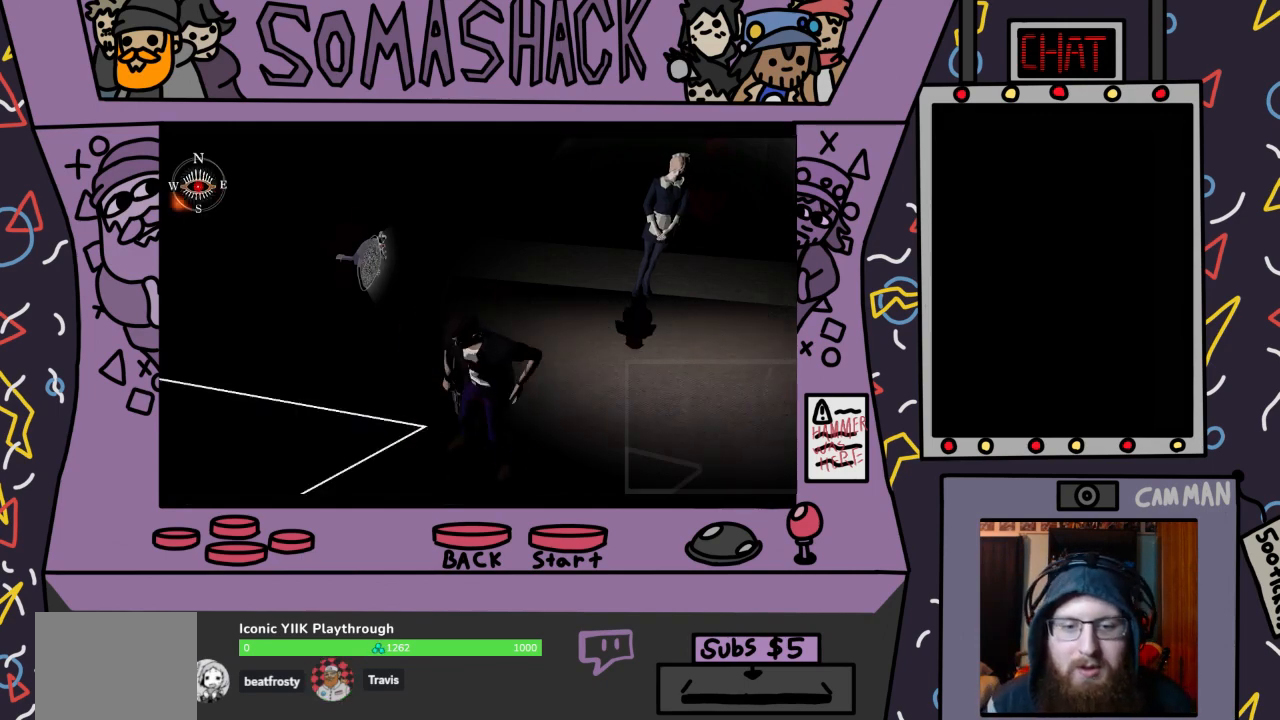
{"buttons": ["CROSS"], "left_stick": "center", "right_stick": "center", "events": [[133, "left_stick", "down"], [200, "left_stick", "down-left"], [333, "left_stick", "center"]]}
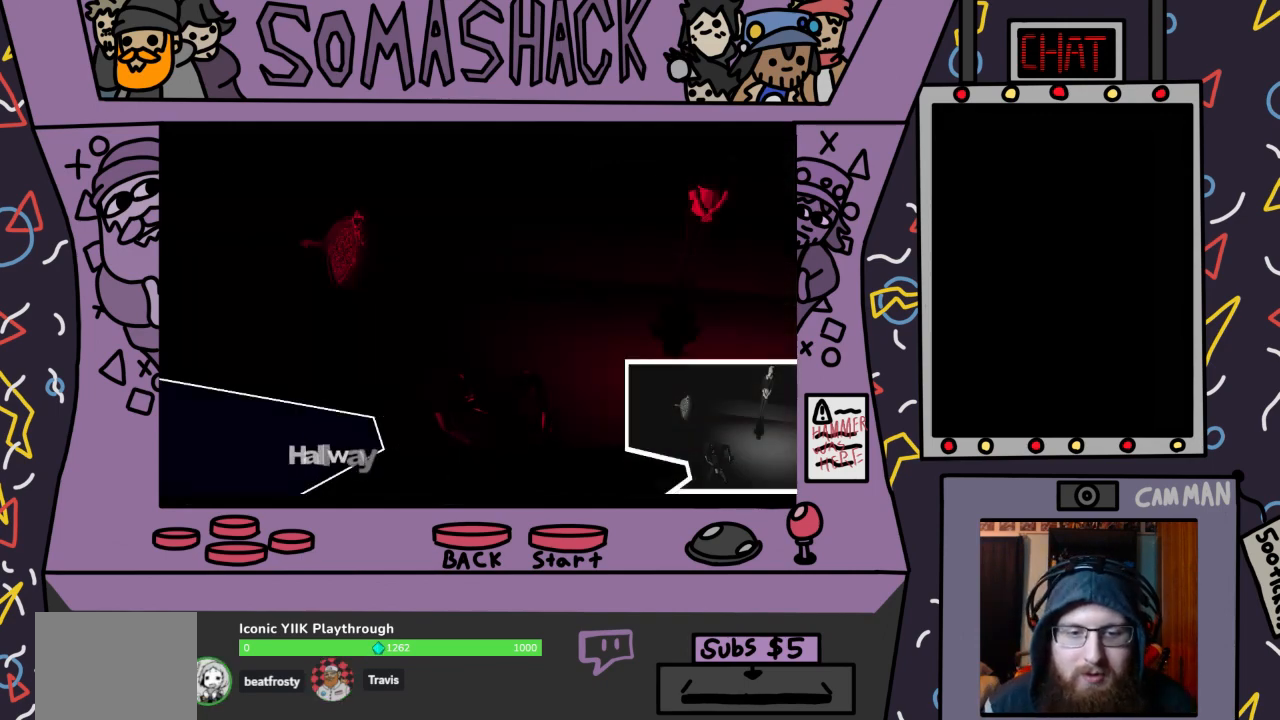
{"buttons": ["CROSS"], "left_stick": "center", "right_stick": "center", "events": [[133, "left_stick", "left"], [400, "left_stick", "center"]]}
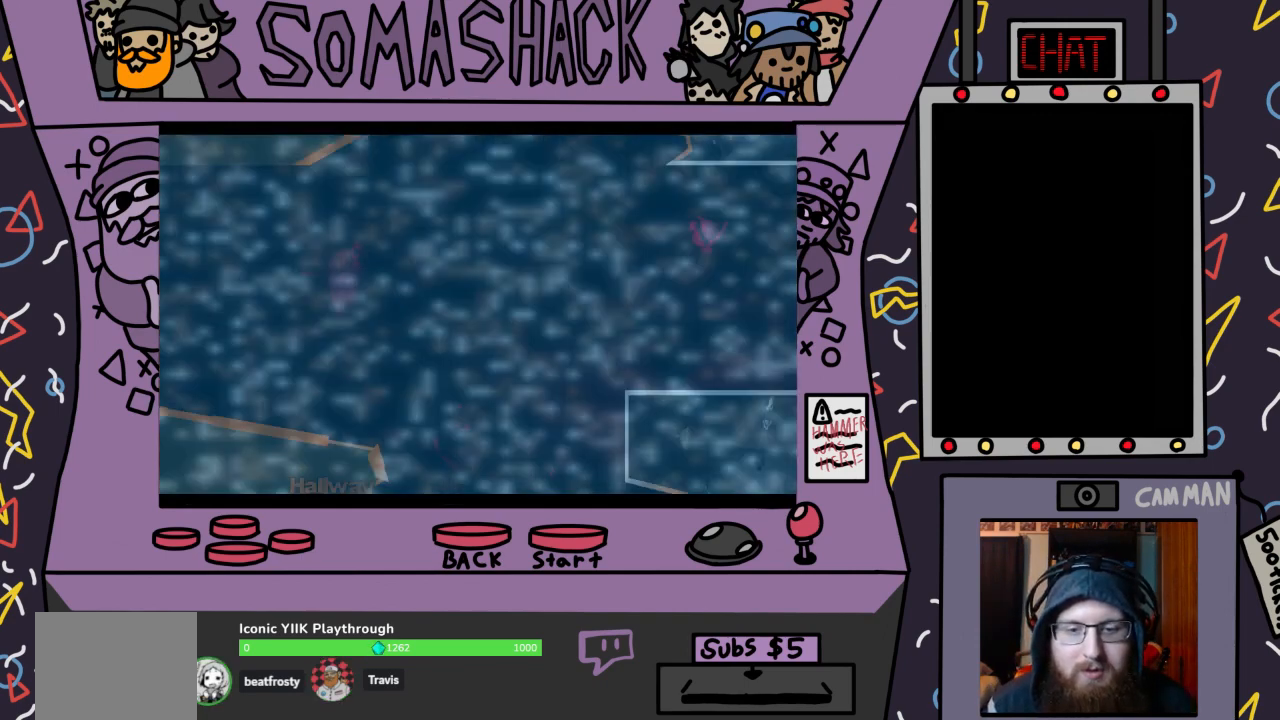
{"buttons": ["CROSS"], "left_stick": "center", "right_stick": "center", "events": []}